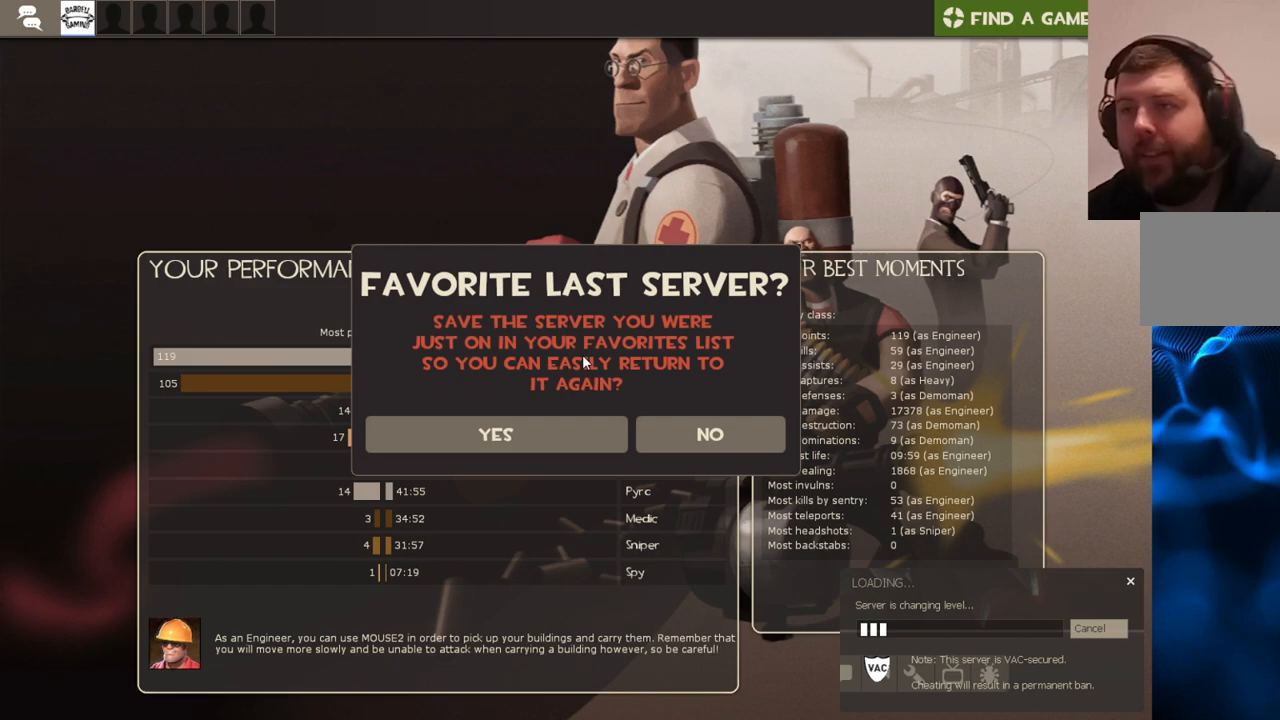
Gameplay with a controller (PlayStation layout); each line is a JSON object with the inputs held at the frame after it. "events" lists button and stick changes between this image and that frame as [ms after this image, input, new state], when the widget could be followed in between.
{"buttons": [], "left_stick": "center", "right_stick": "center", "events": [[367, "CIRCLE", "down"], [450, "CIRCLE", "up"]]}
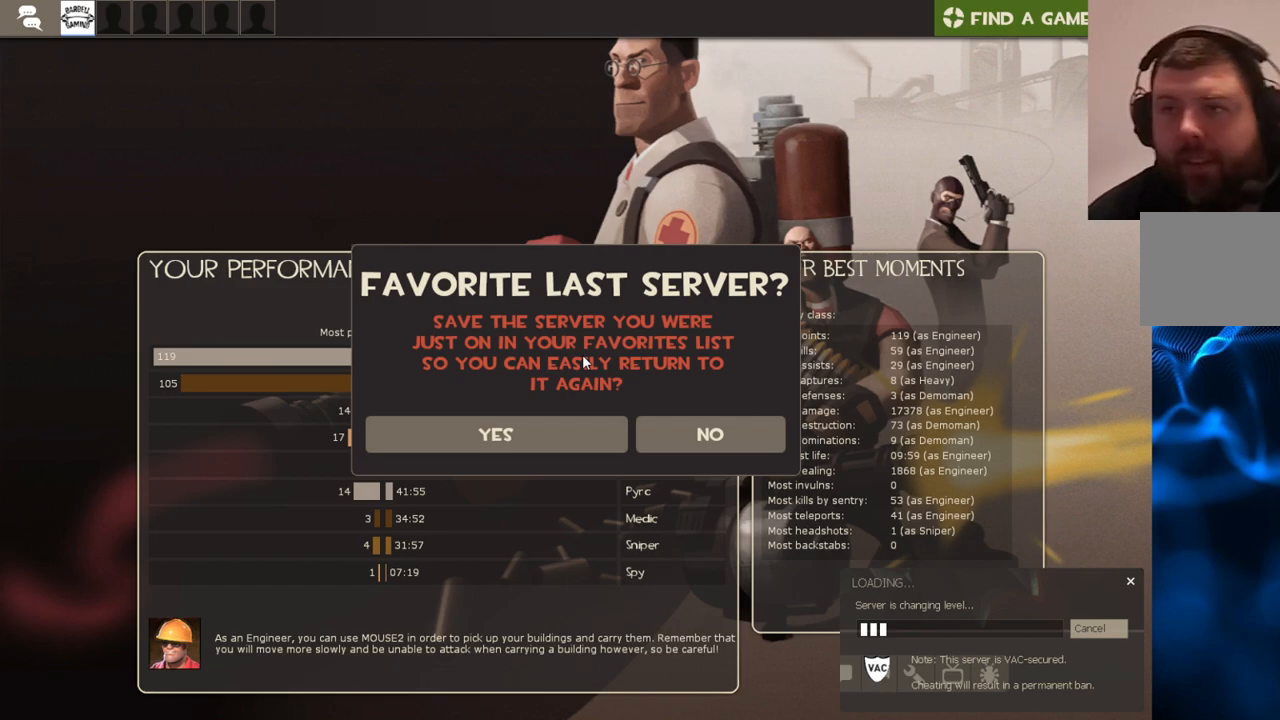
{"buttons": [], "left_stick": "center", "right_stick": "center", "events": []}
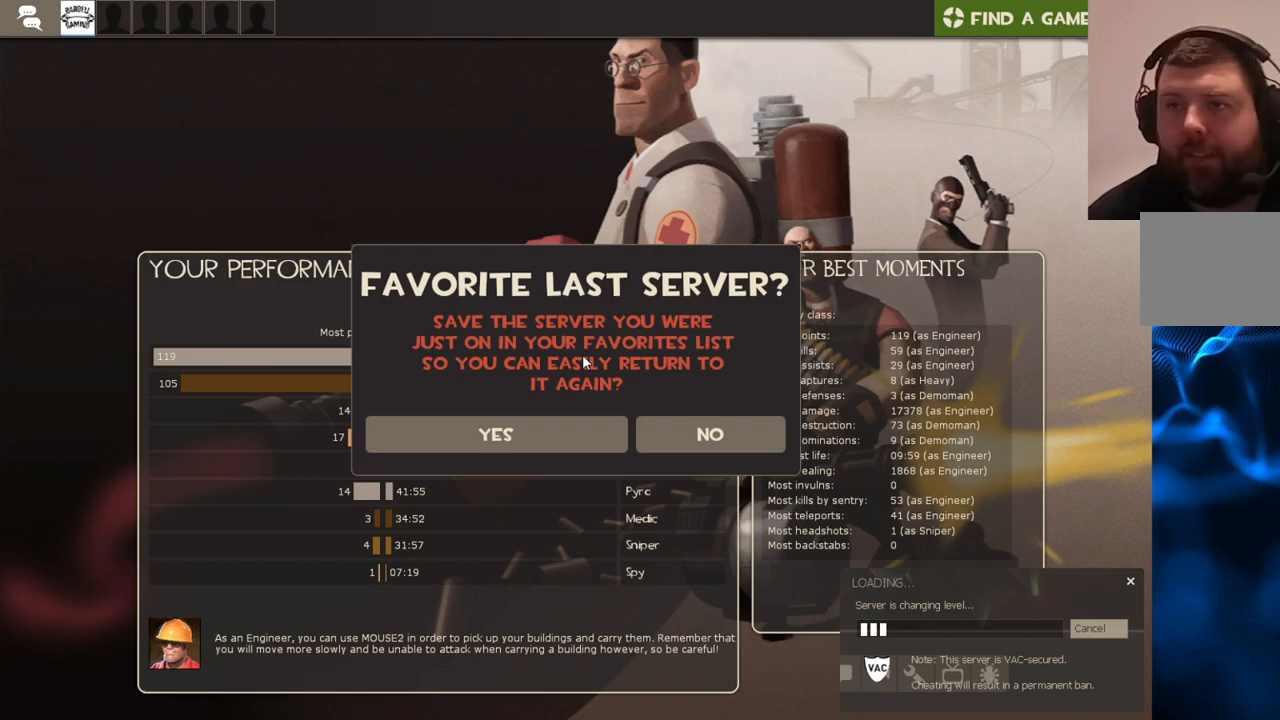
{"buttons": ["R2"], "left_stick": "center", "right_stick": "center", "events": [[67, "right_stick", "down-right"], [283, "right_stick", "center"], [500, "R2", "down"]]}
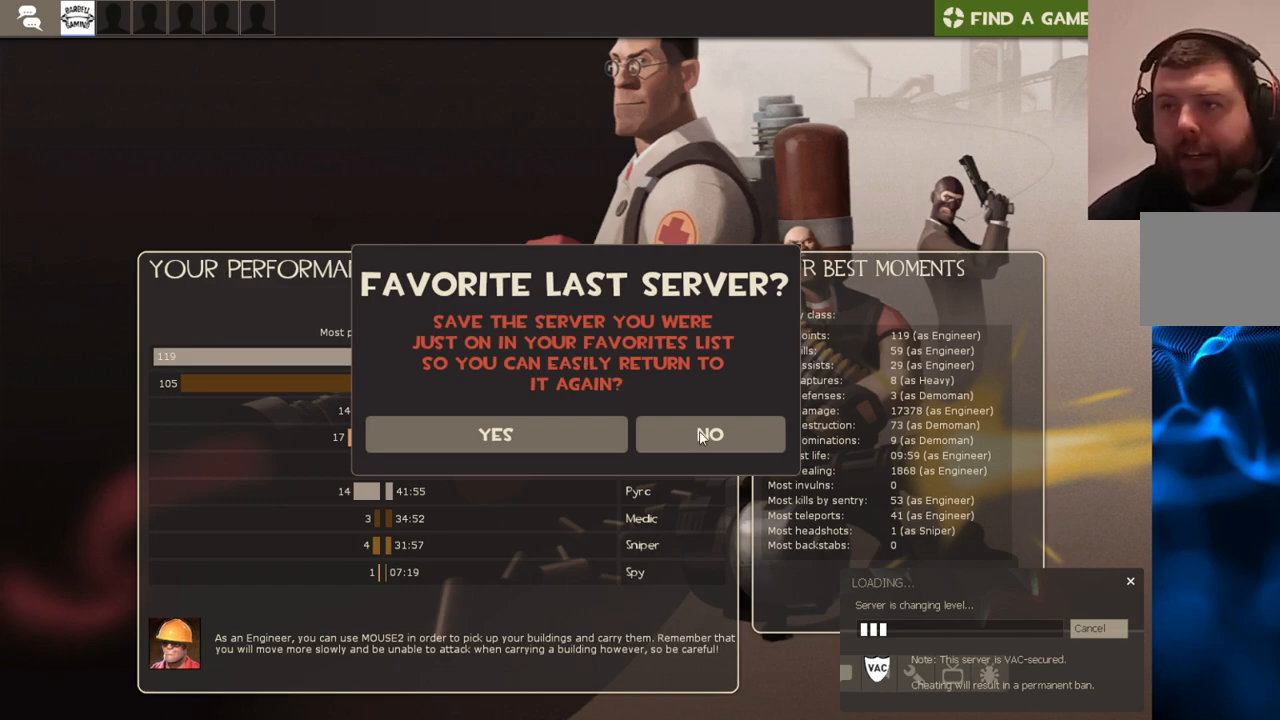
{"buttons": [], "left_stick": "center", "right_stick": "center", "events": [[117, "R2", "up"]]}
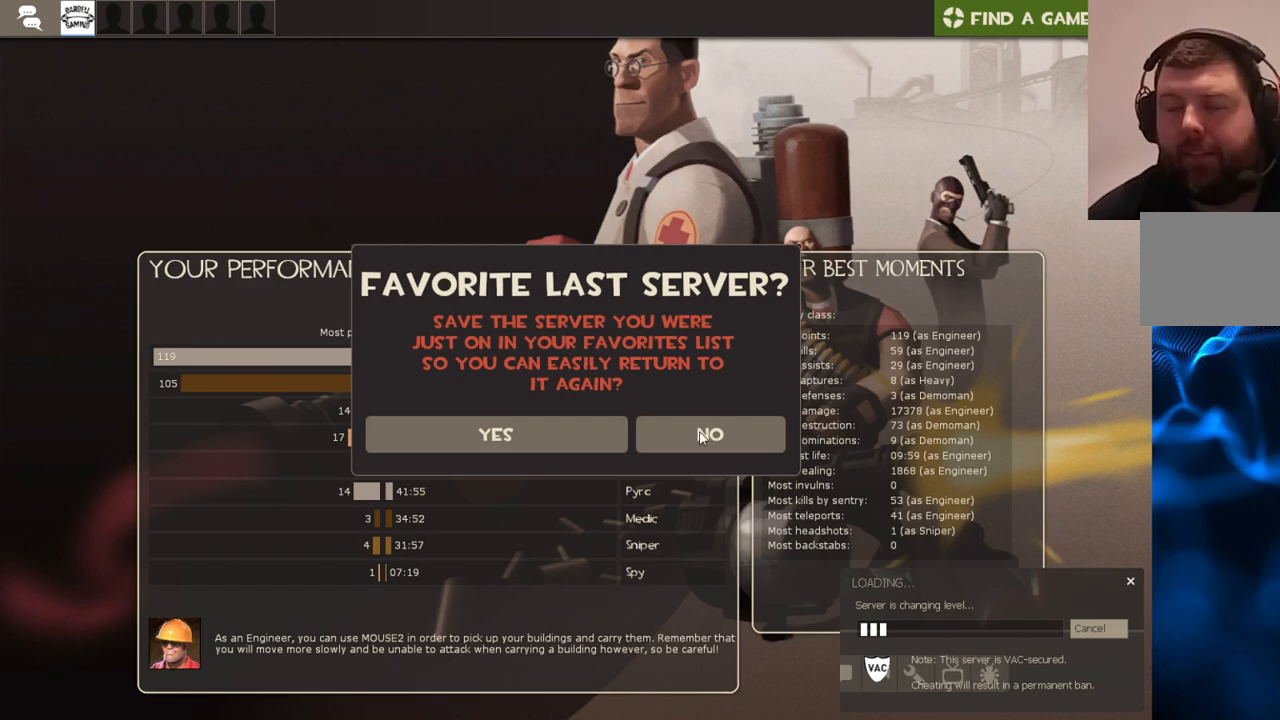
{"buttons": [], "left_stick": "center", "right_stick": "center", "events": [[200, "CIRCLE", "down"], [333, "CIRCLE", "up"]]}